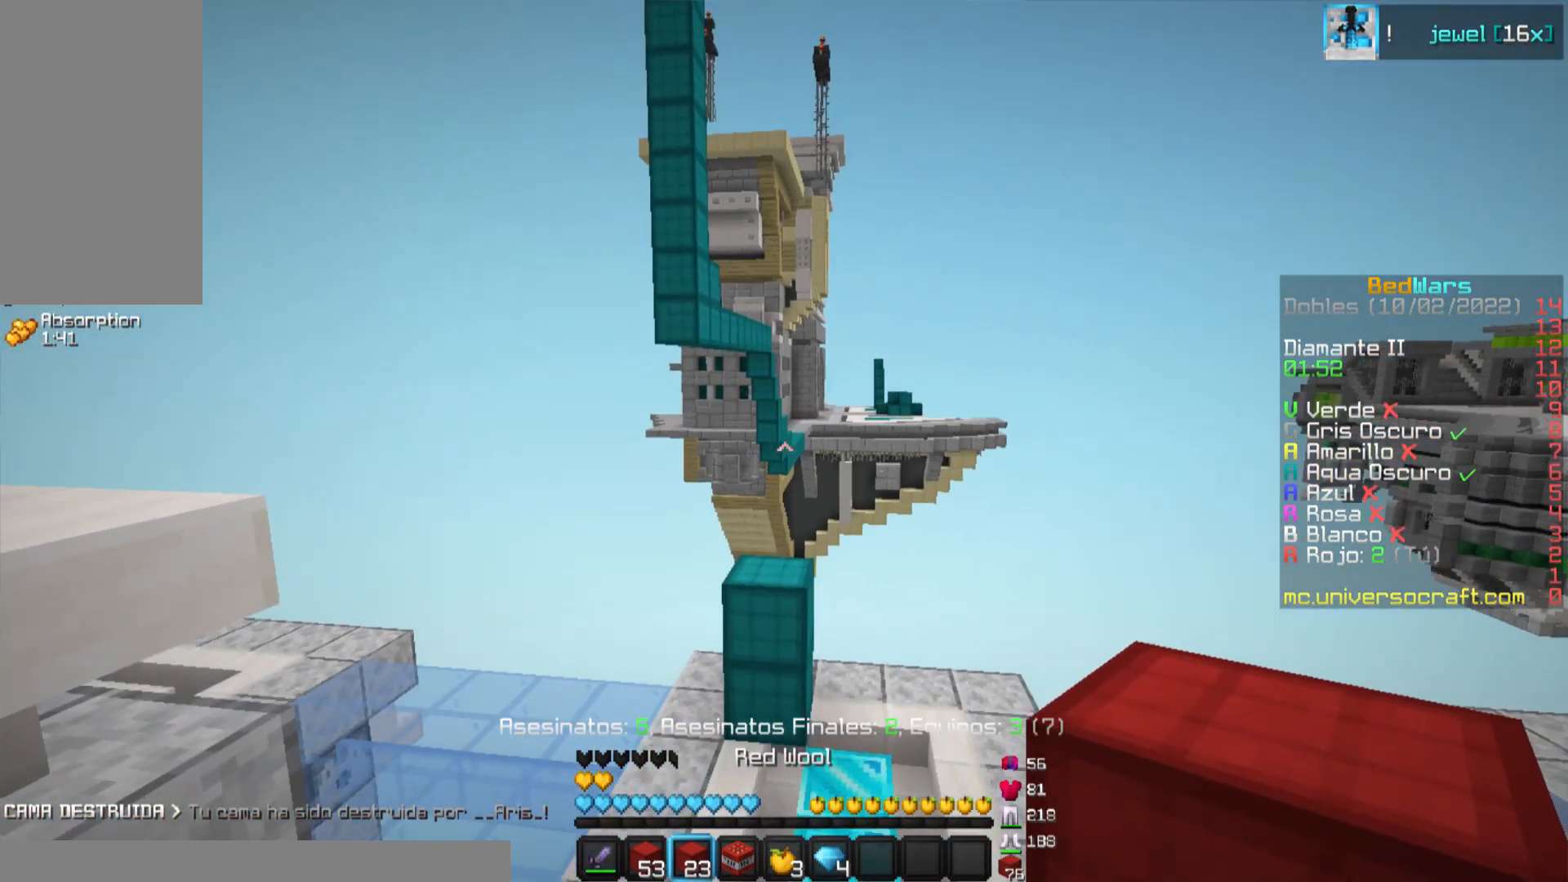
Gameplay with keyboard and mouse; each line is a JSON object with the keys and mouse buttons held at the frame after it. "events" lists presses ("down") and releases ("up") of "a", "d", "s", "w", "mouse_left" and "mouse_right" between this image and that frame as [ms after this image, input, new state], when the widget could be followed in between. "mouse_left", "mouse_right" = the "left", "right" buttons of the "mouse" list. No other keys are recorded. Fast repeated clicks can show as one long hold. Mouse movement is not recorded.
{"keys": ["w"], "mouse": [], "events": [[334, "a", "down"], [350, "a", "up"]]}
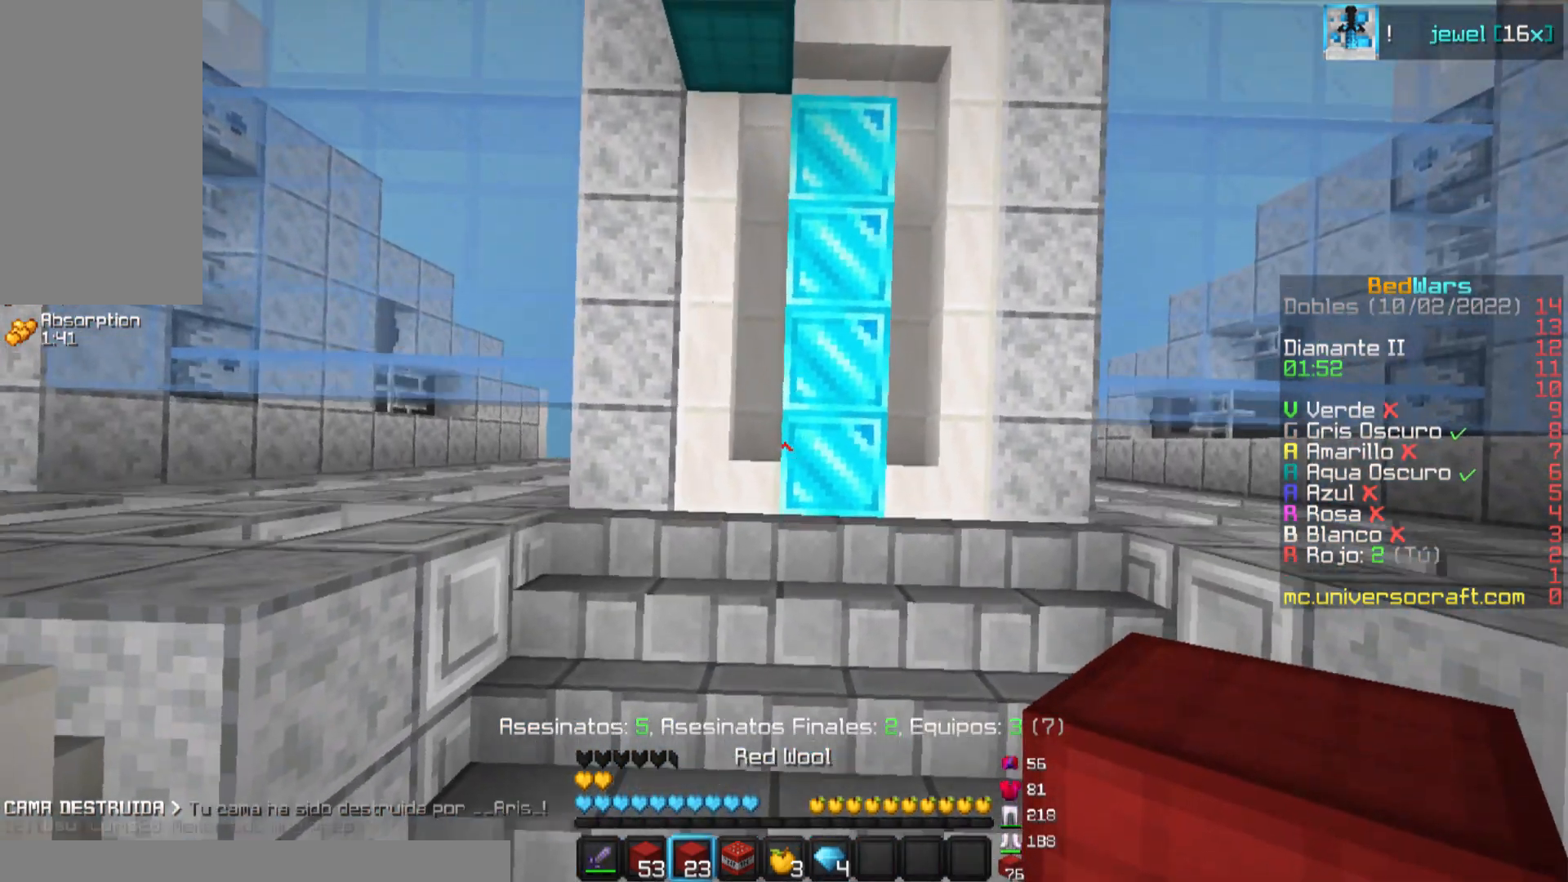
{"keys": ["a"], "mouse": ["right"], "events": [[84, "mouse_right", "down"], [134, "mouse_right", "up"], [167, "mouse_right", "down"], [184, "mouse_right", "up"], [234, "mouse_right", "down"], [284, "mouse_right", "up"], [317, "mouse_right", "down"], [368, "mouse_right", "up"], [401, "mouse_right", "down"], [434, "mouse_right", "up"], [434, "w", "up"], [468, "mouse_right", "down"], [484, "a", "down"], [484, "mouse_right", "up"], [501, "mouse_right", "down"]]}
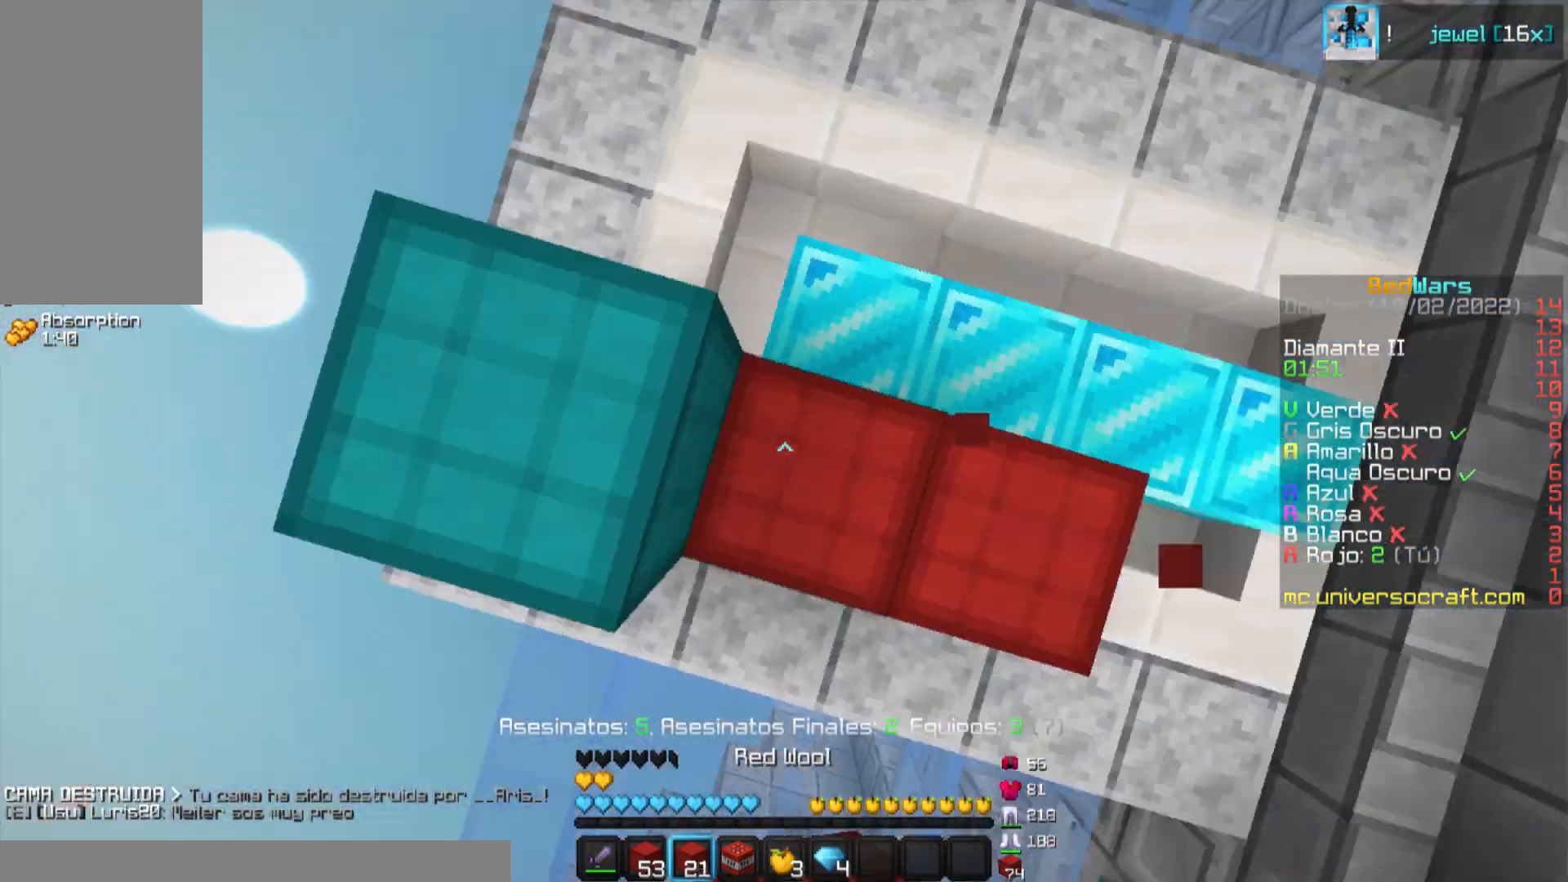
{"keys": ["d"], "mouse": [], "events": [[33, "mouse_right", "up"], [33, "s", "down"], [50, "mouse_right", "down"], [100, "mouse_right", "up"], [150, "mouse_right", "down"], [183, "mouse_right", "up"], [234, "mouse_right", "down"], [284, "mouse_right", "up"], [300, "d", "down"], [300, "mouse_right", "down"], [317, "mouse_right", "up"], [384, "d", "up"], [417, "mouse_right", "down"], [434, "mouse_right", "up"], [434, "s", "up"], [484, "mouse_right", "down"], [500, "a", "up"], [500, "d", "down"], [500, "mouse_right", "up"]]}
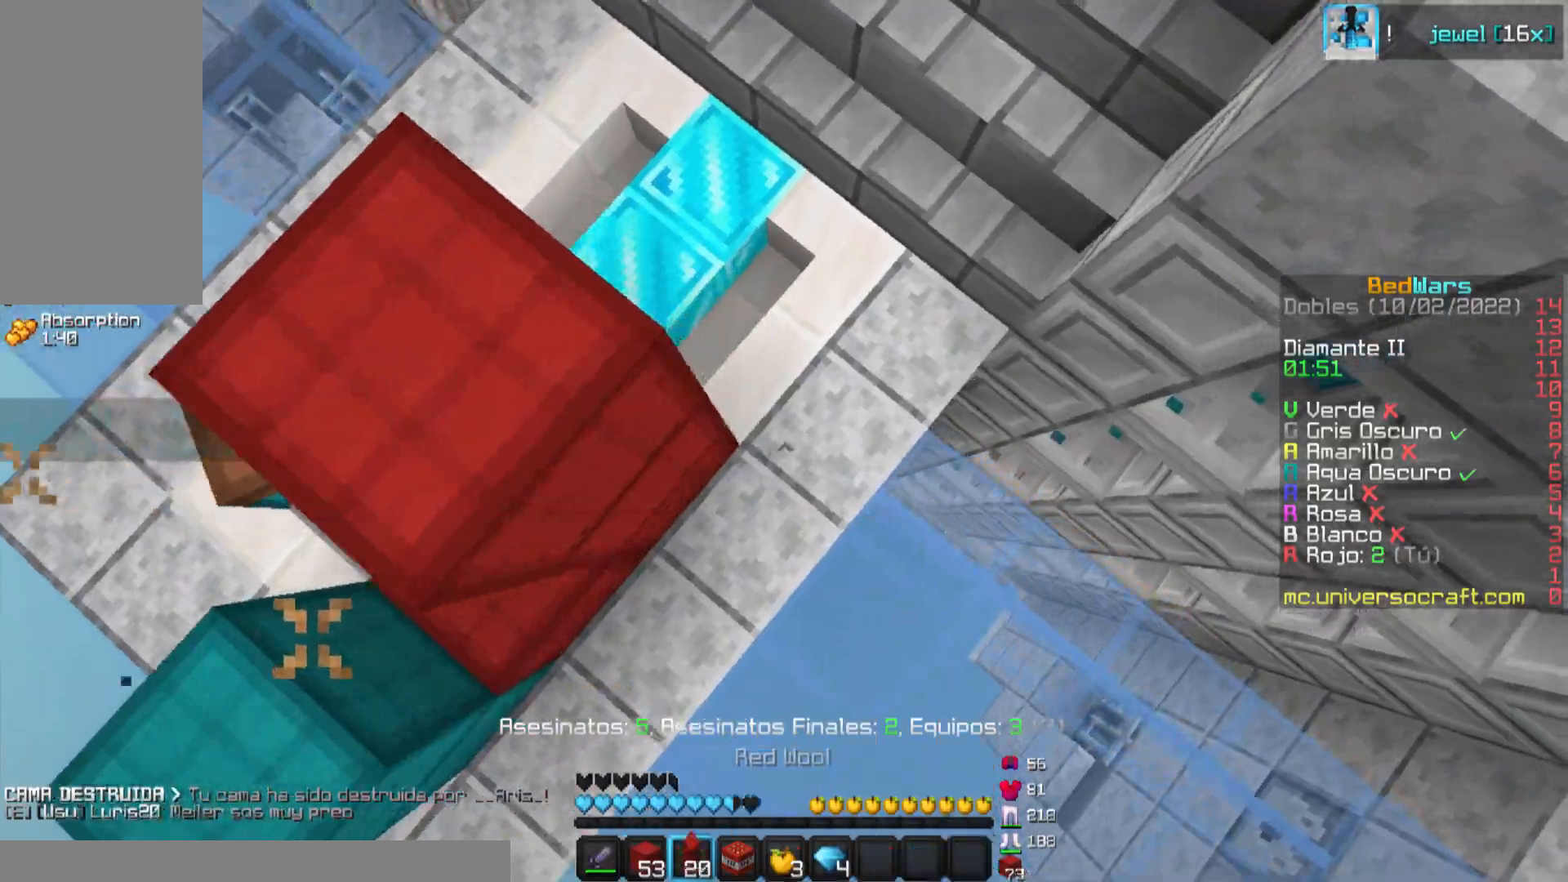
{"keys": ["d", "w"], "mouse": [], "events": [[34, "w", "down"], [67, "mouse_right", "down"], [84, "d", "up"], [101, "mouse_right", "up"], [134, "d", "down"], [134, "mouse_right", "down"], [167, "mouse_right", "up"], [184, "mouse_right", "down"], [234, "mouse_right", "up"], [301, "mouse_right", "down"], [334, "mouse_right", "up"], [368, "mouse_right", "down"], [384, "mouse_right", "up"]]}
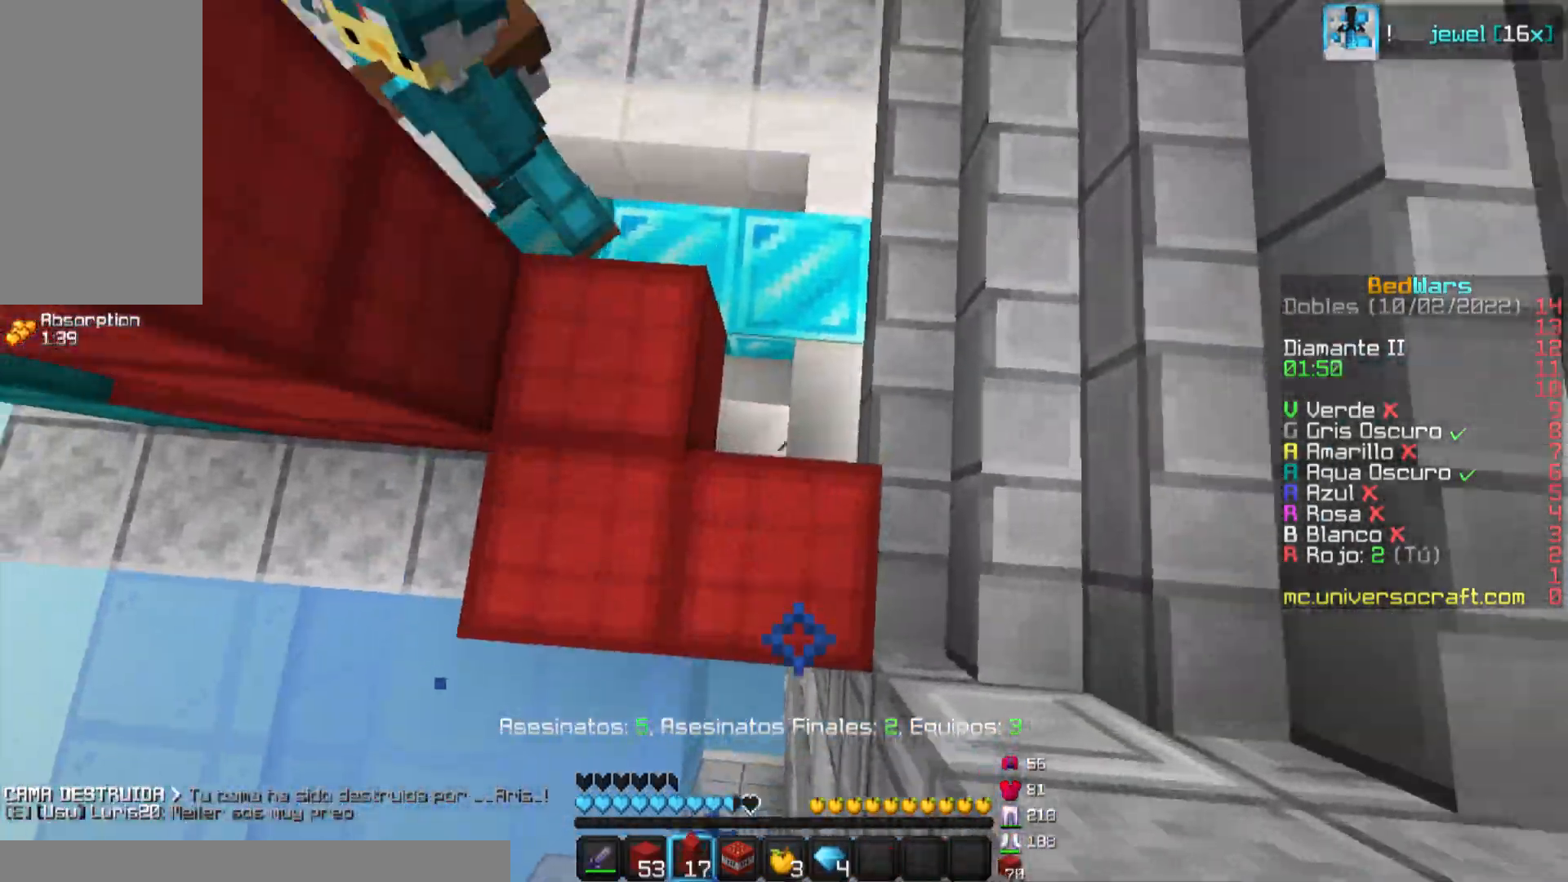
{"keys": ["d"], "mouse": ["left"], "events": [[17, "d", "up"], [67, "d", "down"], [100, "mouse_left", "down"], [117, "mouse_left", "up"], [183, "mouse_left", "down"], [200, "mouse_left", "up"], [300, "mouse_left", "down"], [317, "mouse_left", "up"], [367, "mouse_left", "down"], [384, "mouse_left", "up"], [417, "mouse_left", "down"], [417, "w", "up"], [450, "mouse_left", "up"], [484, "mouse_left", "down"]]}
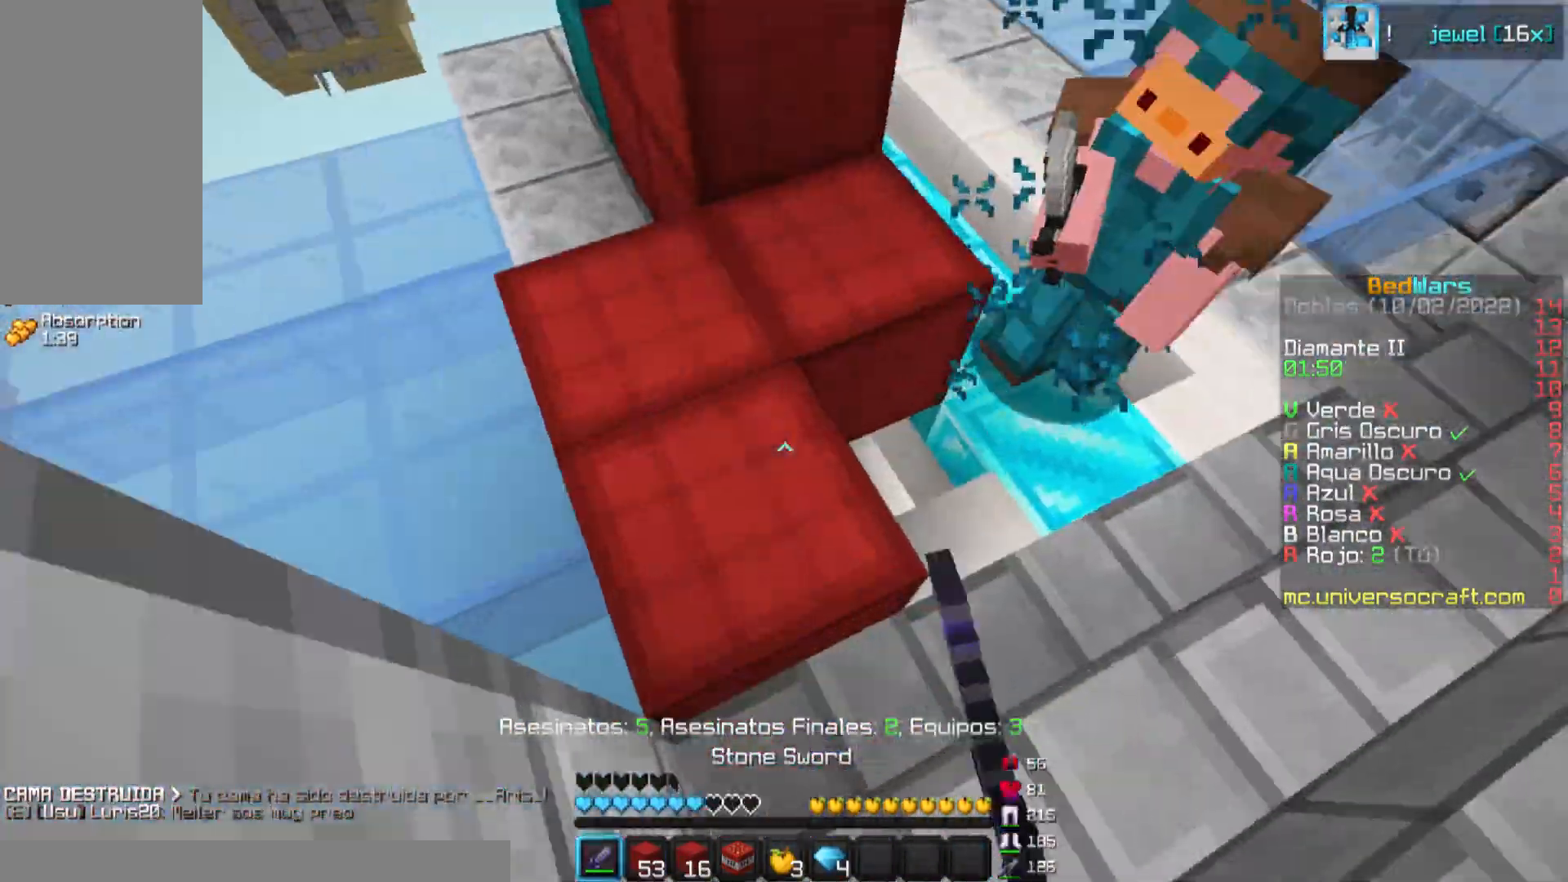
{"keys": ["d", "w"], "mouse": ["left"], "events": [[17, "mouse_left", "up"], [117, "mouse_left", "down"], [117, "w", "down"], [134, "mouse_left", "up"], [184, "mouse_left", "down"], [251, "mouse_left", "up"], [317, "mouse_left", "down"], [334, "mouse_left", "up"], [351, "mouse_left", "down"], [401, "mouse_left", "up"], [501, "mouse_left", "down"]]}
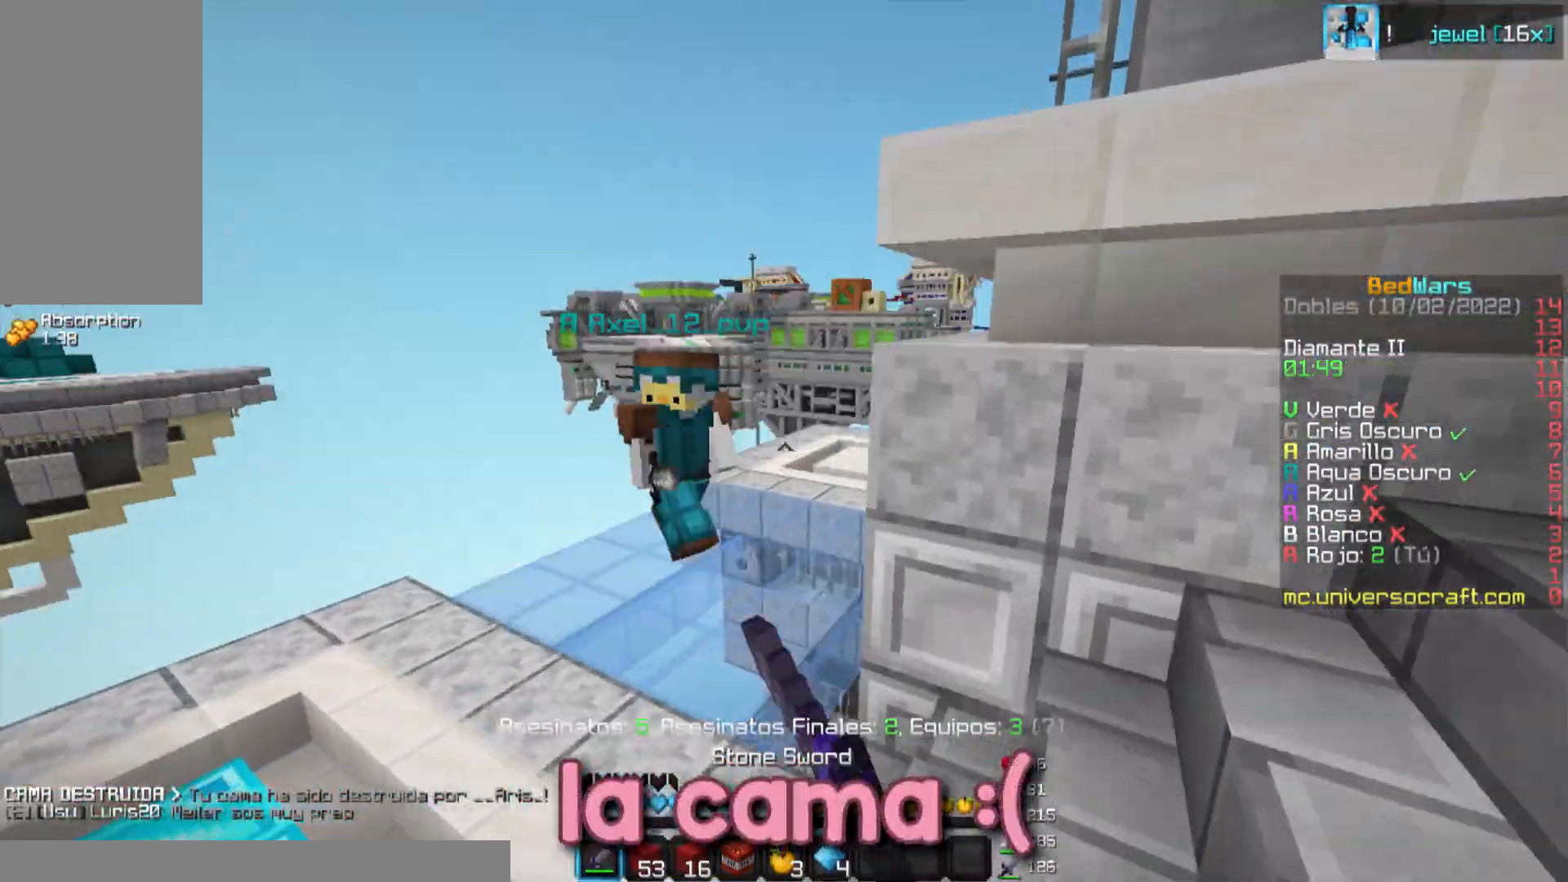
{"keys": ["a", "w"], "mouse": [], "events": [[33, "mouse_left", "up"], [50, "d", "up"], [117, "mouse_left", "down"], [150, "mouse_left", "up"], [200, "a", "down"], [200, "mouse_left", "down"], [234, "mouse_left", "up"], [250, "mouse_left", "down"], [284, "mouse_left", "up"], [400, "mouse_left", "down"], [434, "mouse_left", "up"]]}
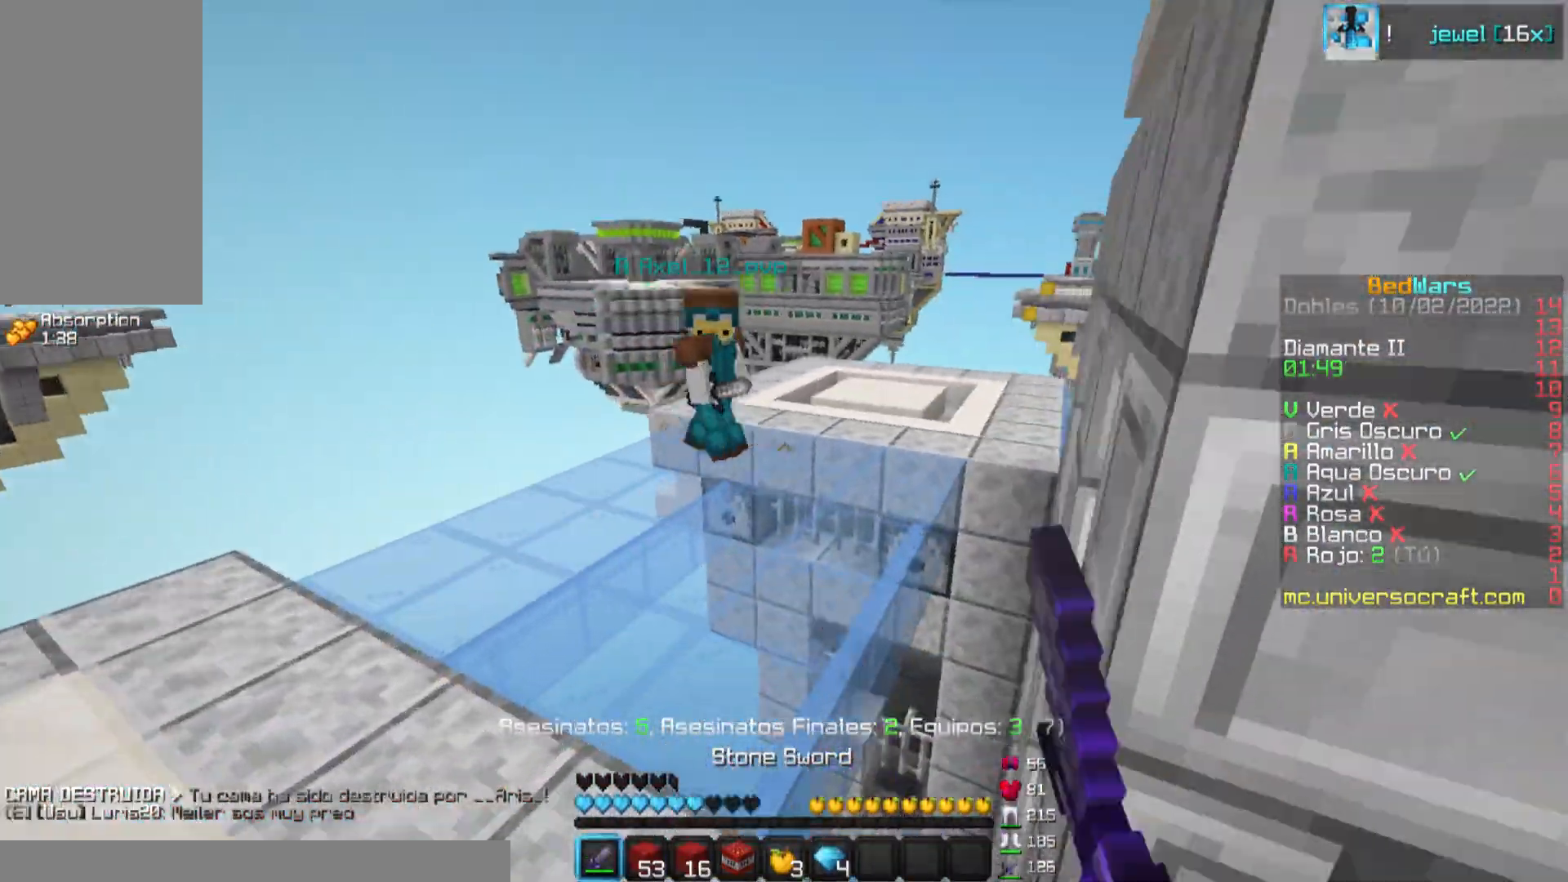
{"keys": ["w"], "mouse": [], "events": [[51, "mouse_left", "down"], [84, "mouse_left", "up"], [134, "mouse_left", "down"], [151, "mouse_left", "up"], [201, "mouse_left", "down"], [251, "mouse_left", "up"], [267, "a", "up"], [301, "mouse_left", "down"], [317, "mouse_left", "up"], [384, "mouse_left", "down"], [418, "mouse_left", "up"], [468, "mouse_left", "down"], [484, "mouse_left", "up"]]}
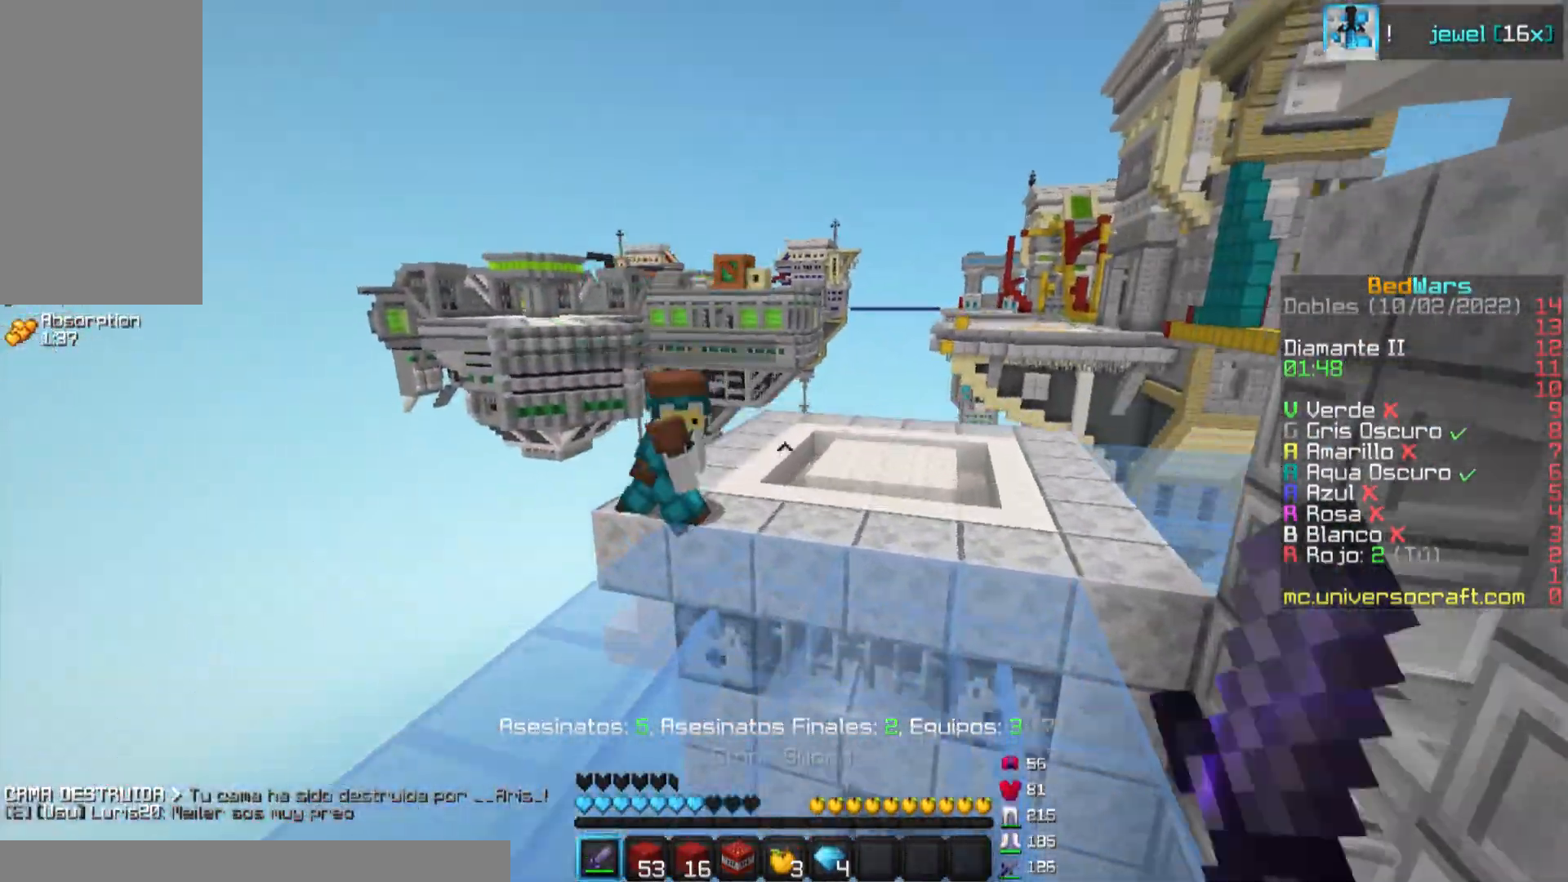
{"keys": ["w"], "mouse": ["left"], "events": [[50, "mouse_left", "down"], [100, "mouse_left", "up"], [484, "mouse_left", "down"]]}
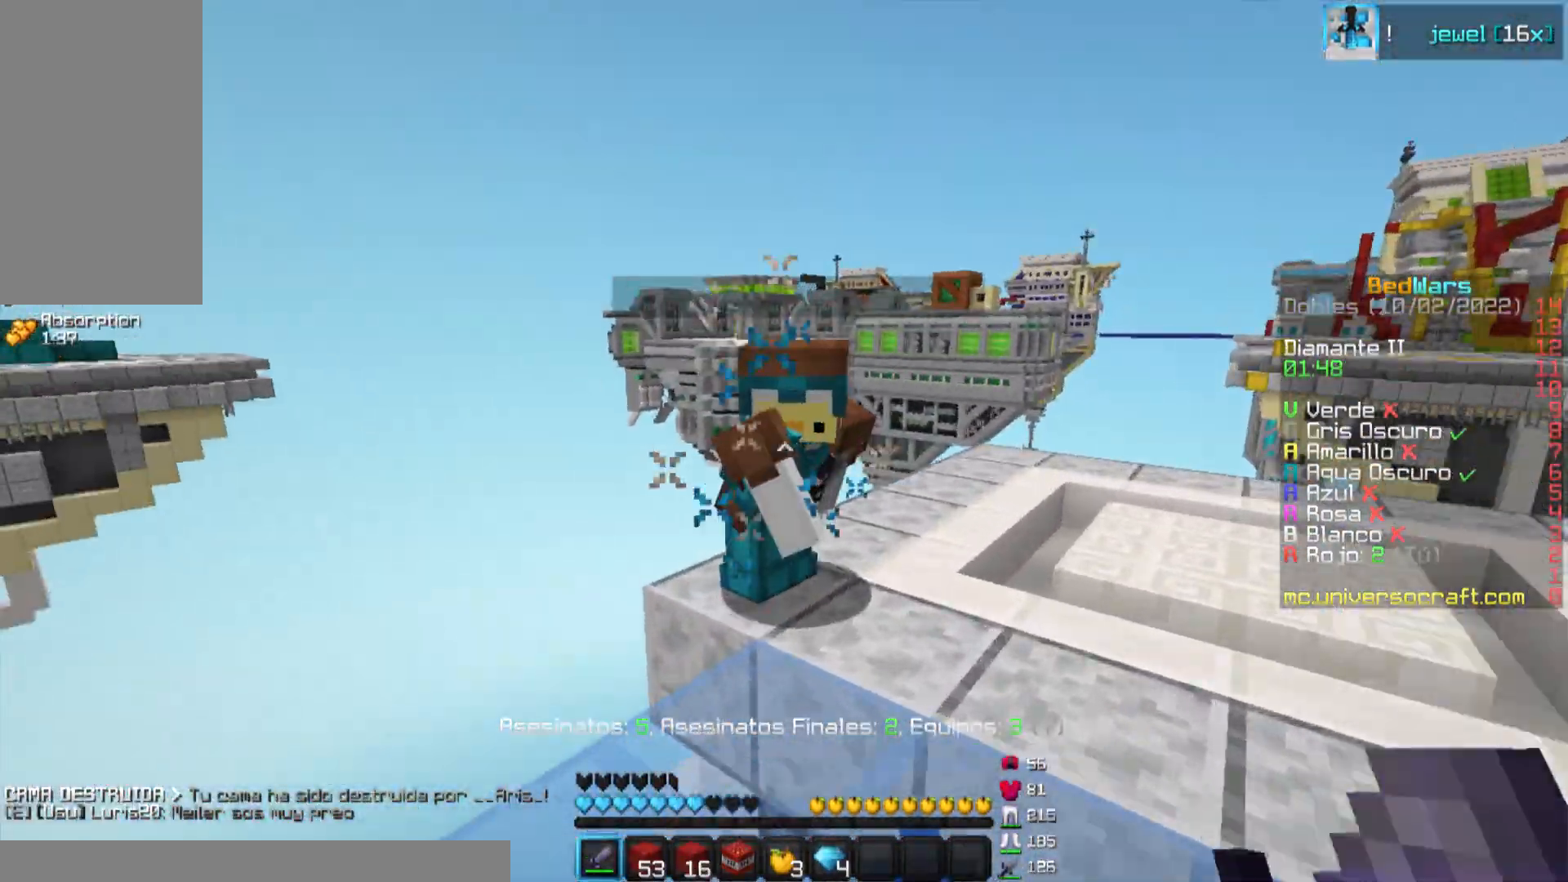
{"keys": ["w"], "mouse": ["left"], "events": [[17, "mouse_left", "up"], [34, "mouse_left", "down"], [67, "mouse_left", "up"], [117, "mouse_left", "down"], [134, "mouse_left", "up"], [167, "mouse_left", "down"], [184, "mouse_left", "up"], [201, "d", "down"], [251, "mouse_left", "down"], [284, "mouse_left", "up"], [284, "w", "up"], [301, "mouse_left", "down"], [317, "mouse_left", "up"], [368, "d", "up"], [418, "mouse_left", "down"], [434, "mouse_left", "up"], [484, "mouse_left", "down"], [484, "w", "down"]]}
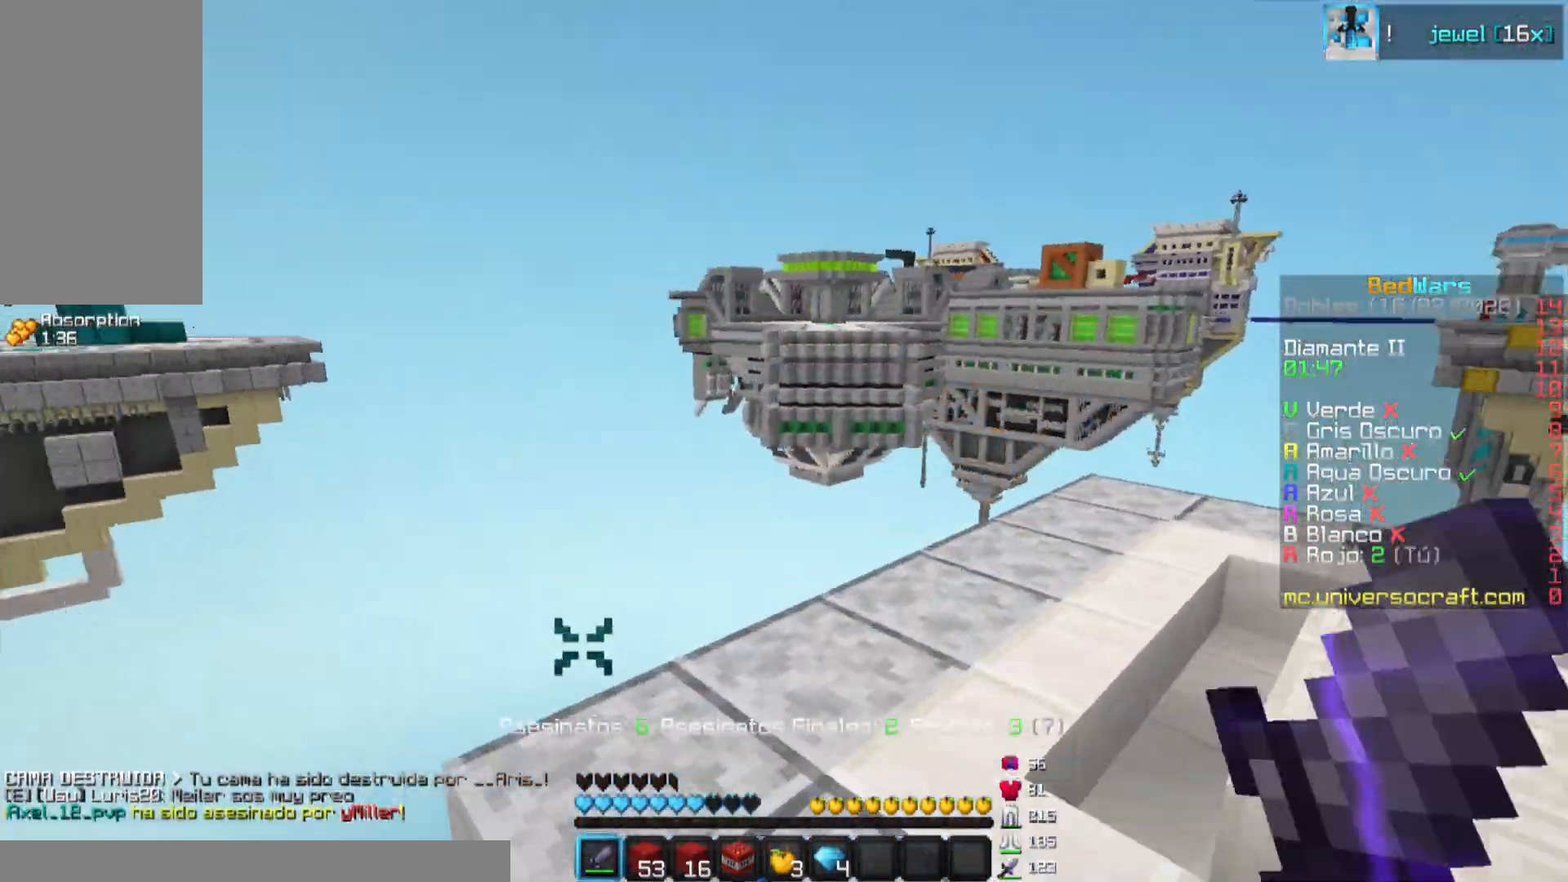
{"keys": ["w"], "mouse": [], "events": [[50, "mouse_left", "up"], [117, "a", "down"], [317, "a", "up"]]}
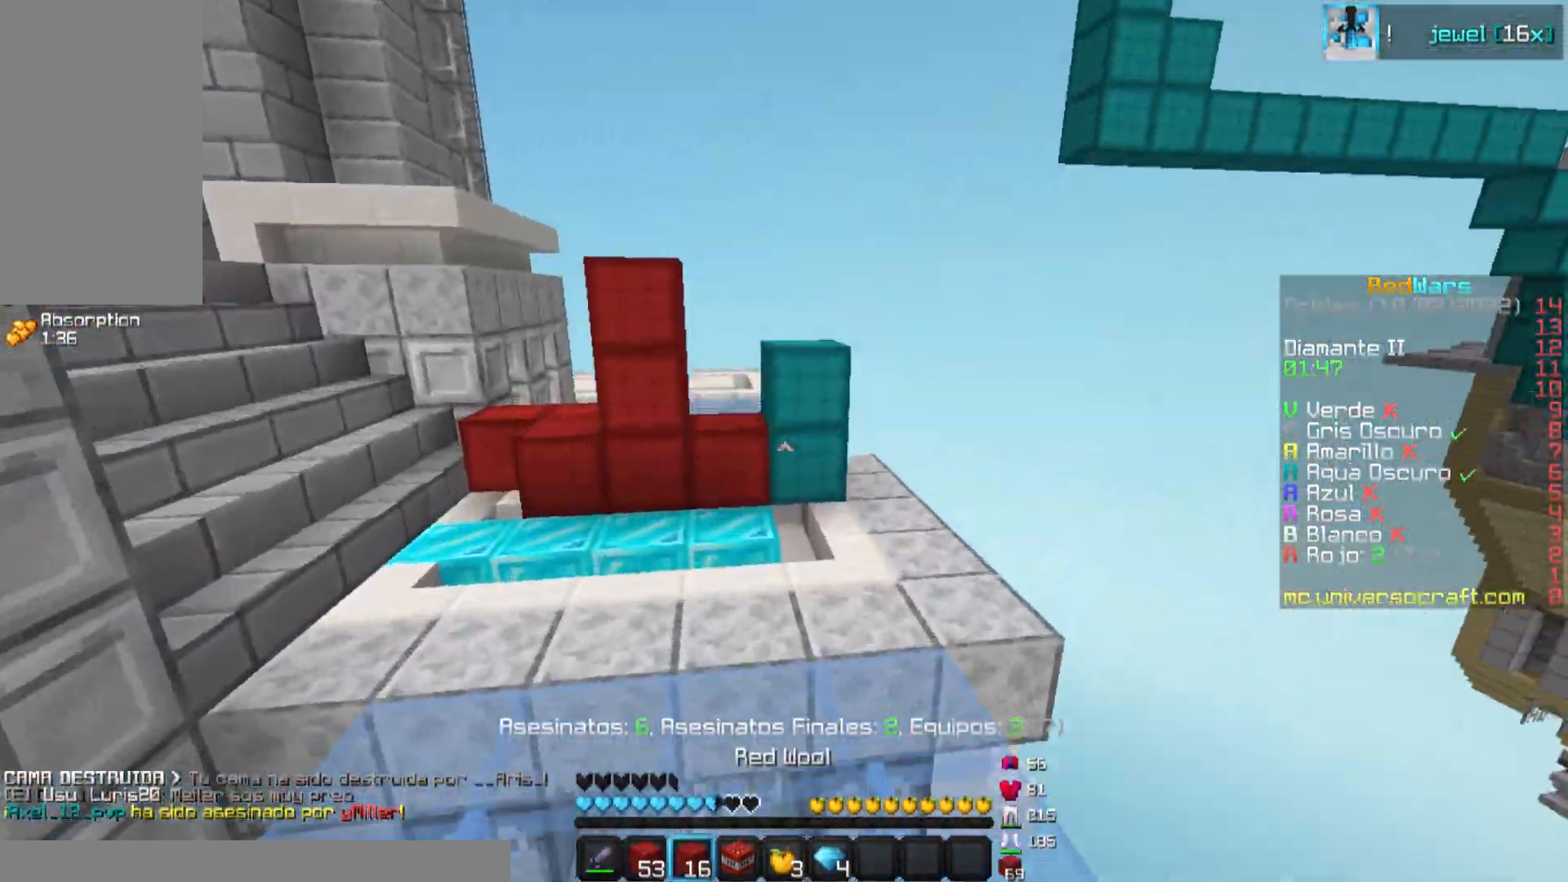
{"keys": ["a"], "mouse": [], "events": [[133, "mouse_right", "down"], [183, "mouse_right", "up"], [217, "mouse_right", "down"], [233, "d", "down"], [233, "mouse_right", "up"], [300, "mouse_right", "down"], [317, "d", "up"], [317, "mouse_right", "up"], [333, "d", "down"], [383, "mouse_right", "down"], [400, "mouse_right", "up"], [434, "d", "up"], [467, "a", "down"], [467, "w", "up"]]}
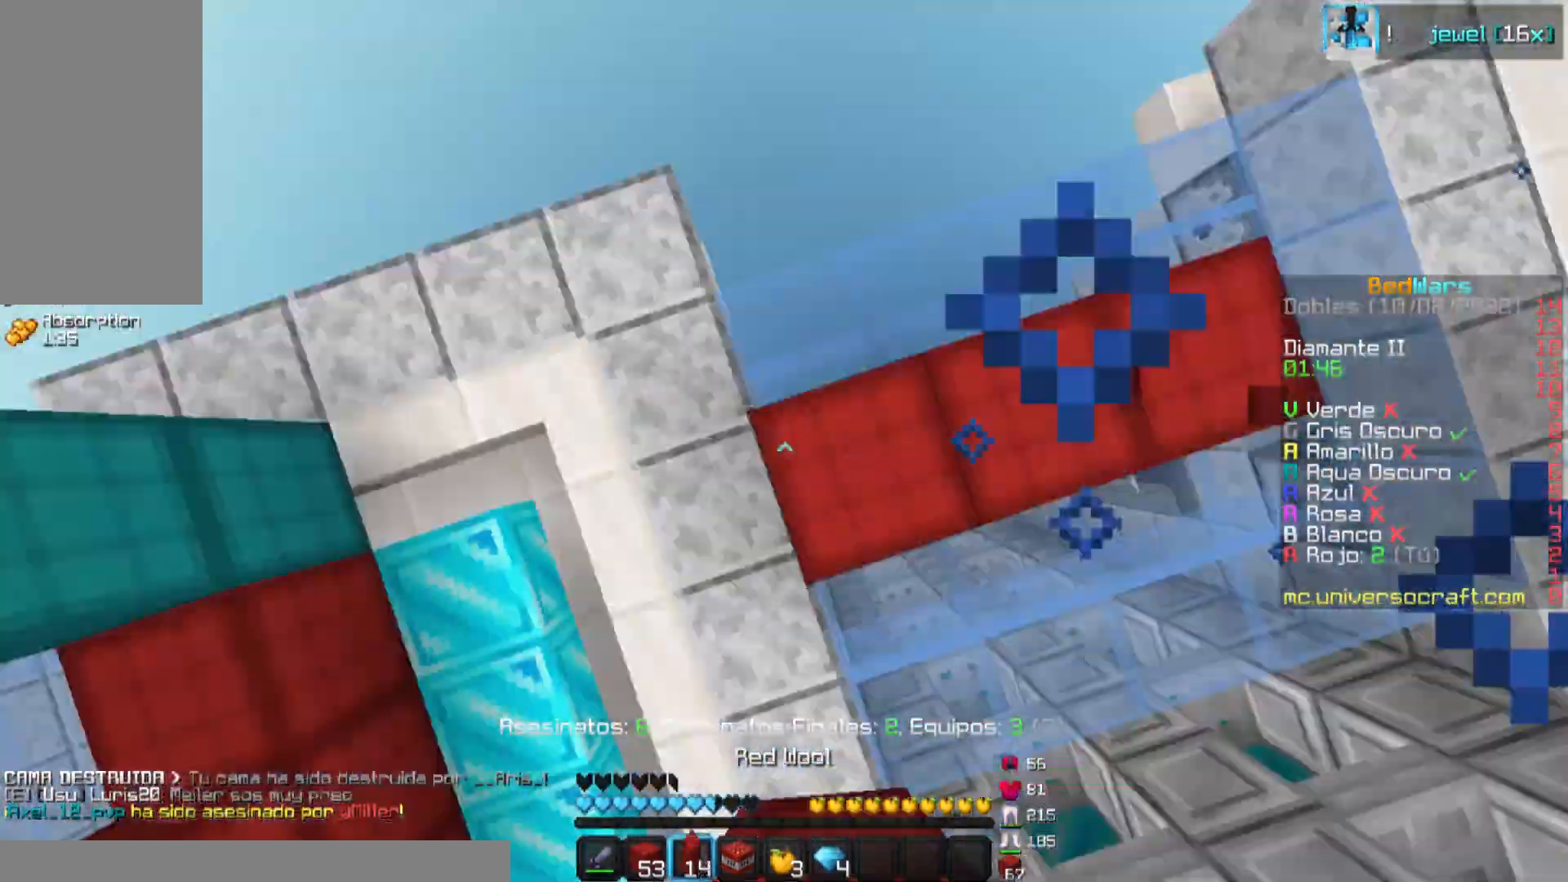
{"keys": ["a", "d", "s"], "mouse": [], "events": [[34, "mouse_right", "down"], [84, "mouse_right", "up"], [117, "mouse_right", "down"], [167, "mouse_right", "up"], [200, "mouse_right", "down"], [200, "s", "down"], [251, "mouse_right", "up"], [284, "mouse_right", "down"], [301, "mouse_right", "up"], [334, "mouse_right", "down"], [367, "mouse_right", "up"], [401, "d", "down"], [401, "mouse_right", "down"], [451, "mouse_right", "up"], [484, "mouse_right", "down"], [501, "mouse_right", "up"]]}
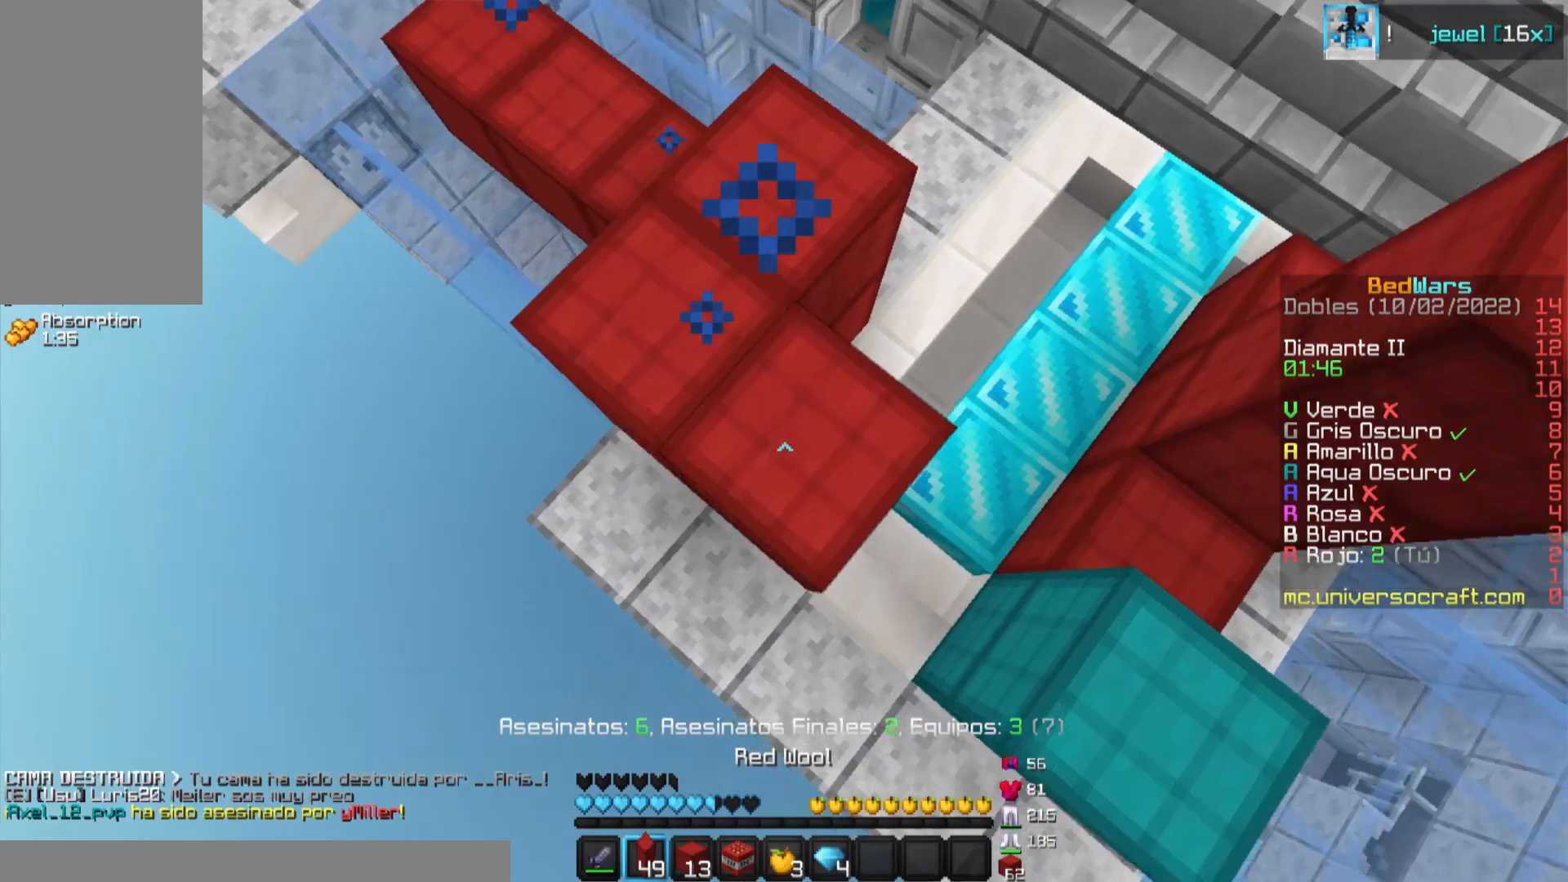
{"keys": ["a", "d", "s"], "mouse": [], "events": [[33, "mouse_right", "down"], [100, "mouse_right", "up"], [150, "mouse_right", "down"], [183, "mouse_right", "up"], [217, "mouse_right", "down"], [250, "mouse_right", "up"], [283, "mouse_right", "down"], [350, "mouse_right", "up"], [384, "mouse_right", "down"], [417, "mouse_right", "up"], [450, "mouse_right", "down"], [500, "mouse_right", "up"]]}
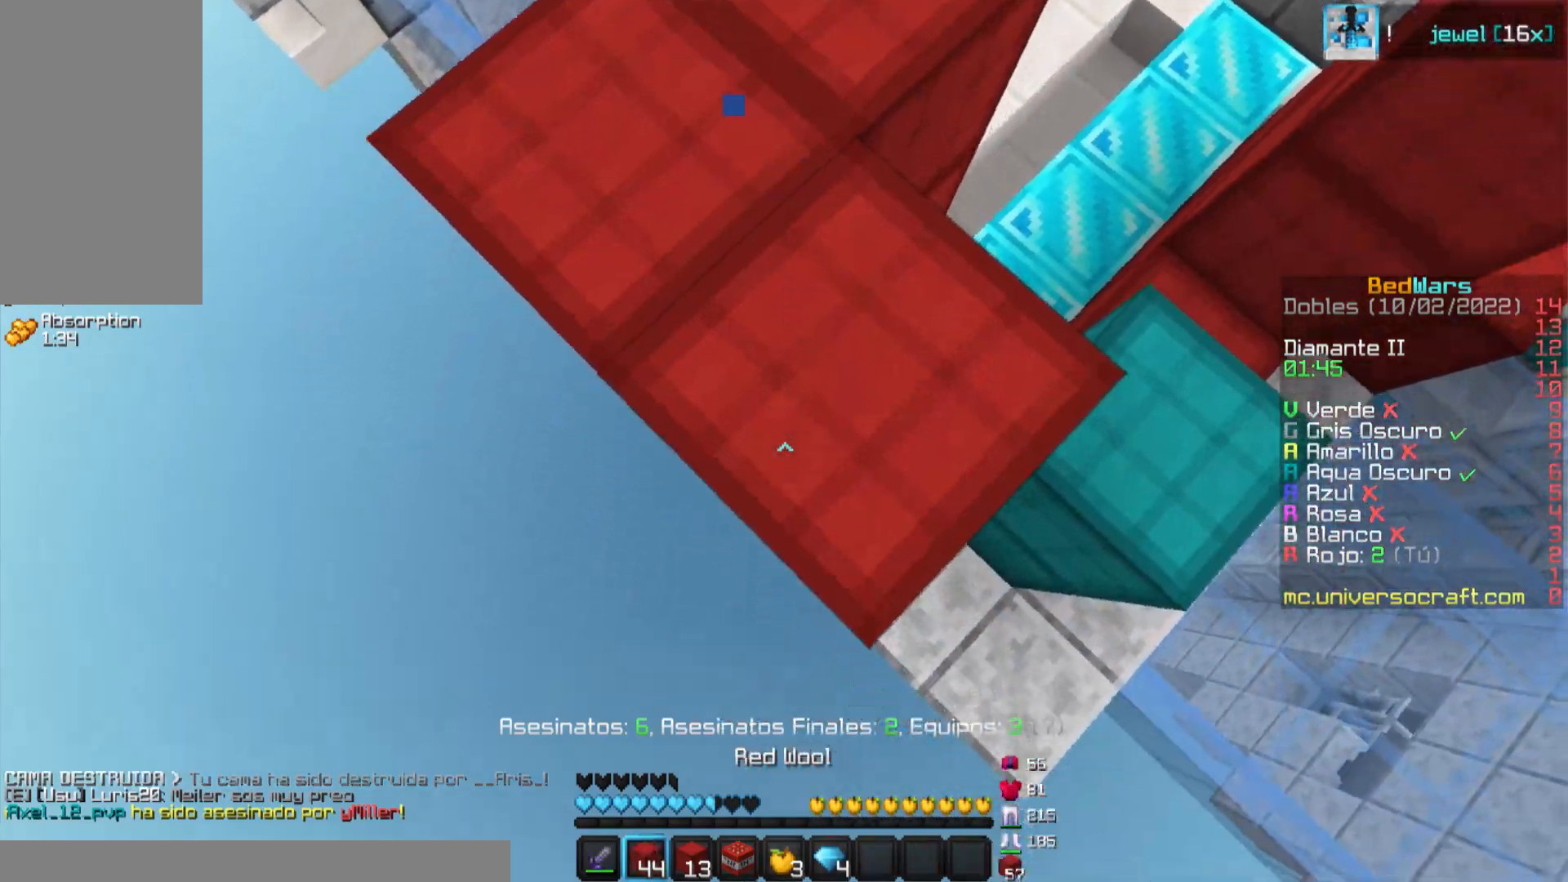
{"keys": ["a", "s"], "mouse": ["right"], "events": [[34, "mouse_right", "down"], [84, "mouse_right", "up"], [117, "mouse_right", "down"], [134, "d", "up"], [150, "mouse_right", "up"], [184, "mouse_right", "down"], [234, "mouse_right", "up"], [251, "mouse_right", "down"], [284, "mouse_right", "up"], [334, "mouse_right", "down"], [367, "mouse_right", "up"], [384, "mouse_right", "down"], [434, "mouse_right", "up"], [467, "mouse_right", "down"]]}
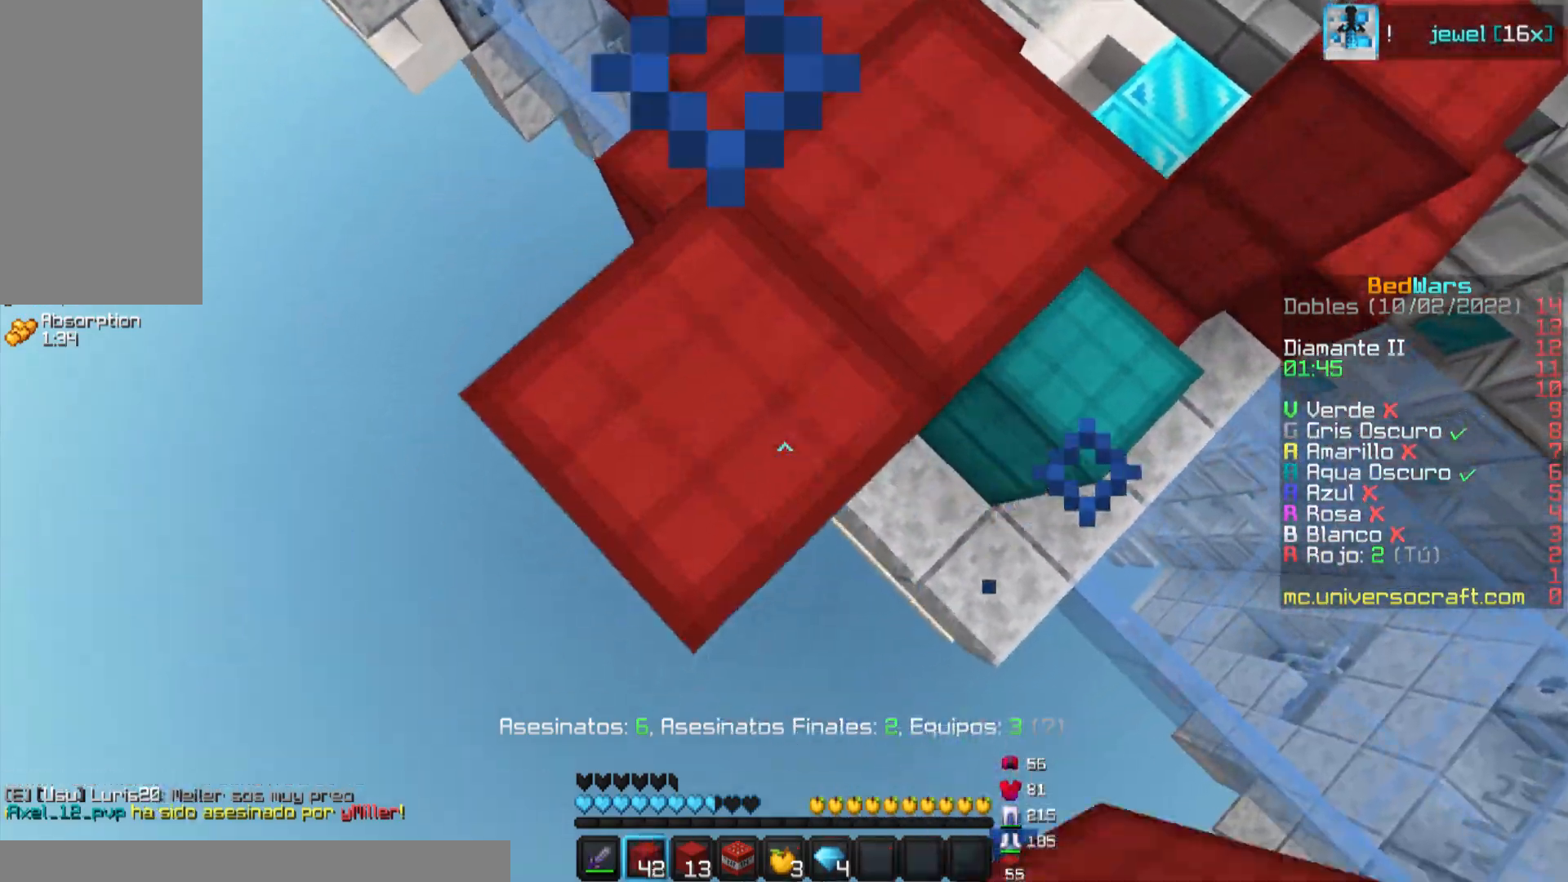
{"keys": ["a", "s"], "mouse": ["right"], "events": [[16, "mouse_right", "up"], [67, "mouse_right", "down"], [83, "mouse_right", "up"], [150, "mouse_right", "down"], [167, "mouse_right", "up"], [217, "mouse_right", "down"], [233, "mouse_right", "up"], [283, "mouse_right", "down"], [383, "mouse_right", "up"], [417, "mouse_right", "down"], [467, "mouse_right", "up"], [500, "mouse_right", "down"]]}
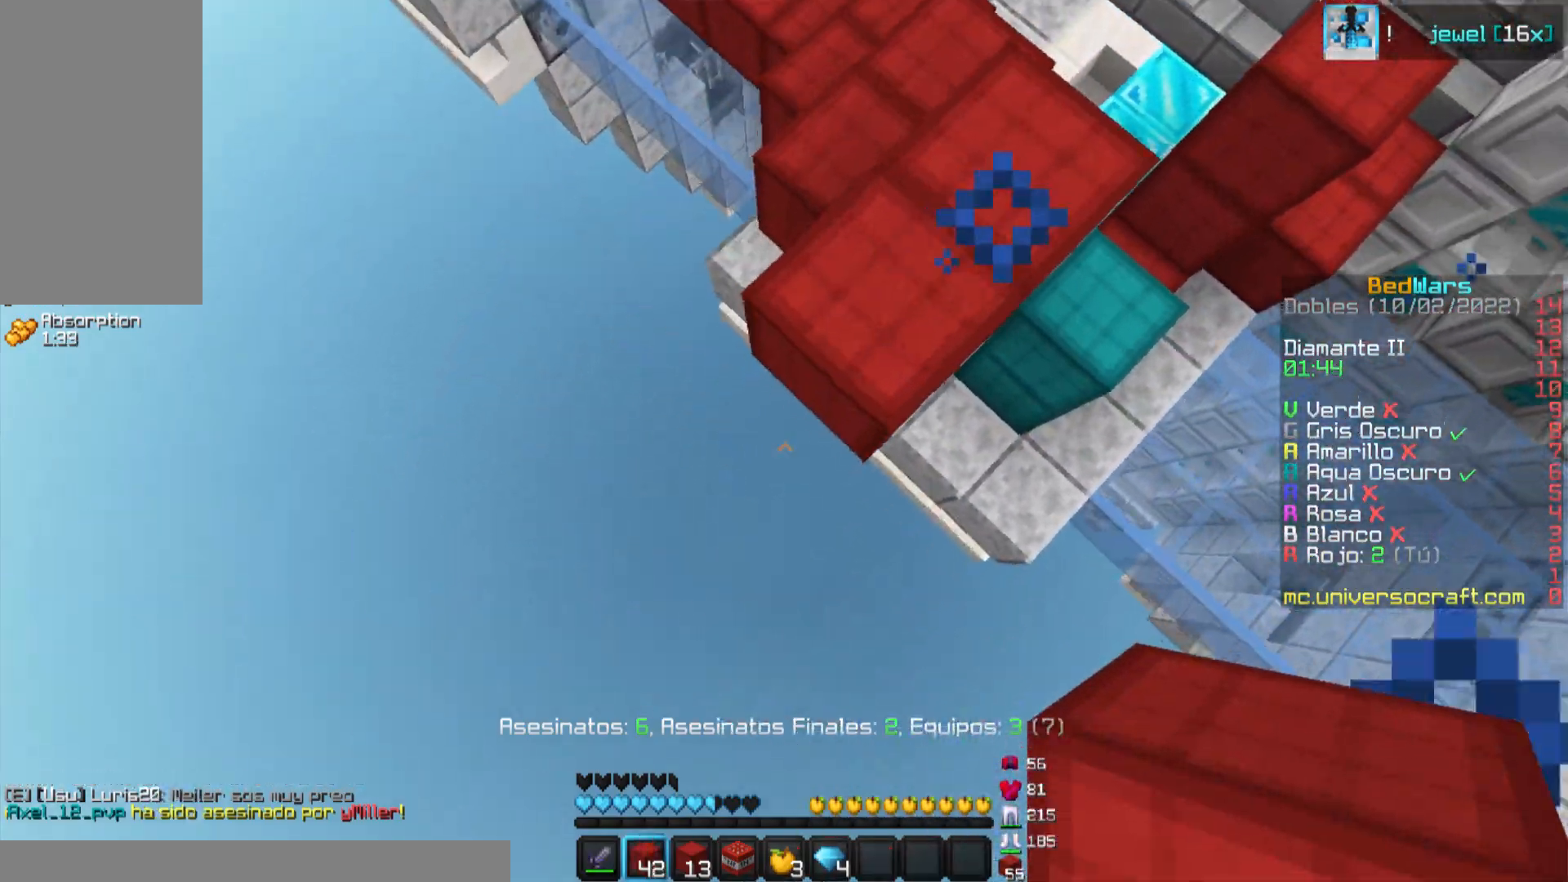
{"keys": ["w"], "mouse": ["right"], "events": [[34, "mouse_right", "up"], [67, "mouse_right", "down"], [100, "mouse_right", "up"], [134, "mouse_right", "down"], [167, "mouse_right", "up"], [200, "mouse_right", "down"], [284, "a", "up"], [284, "s", "up"], [301, "mouse_right", "up"], [351, "w", "down"], [384, "mouse_right", "down"], [451, "mouse_right", "up"], [484, "mouse_right", "down"]]}
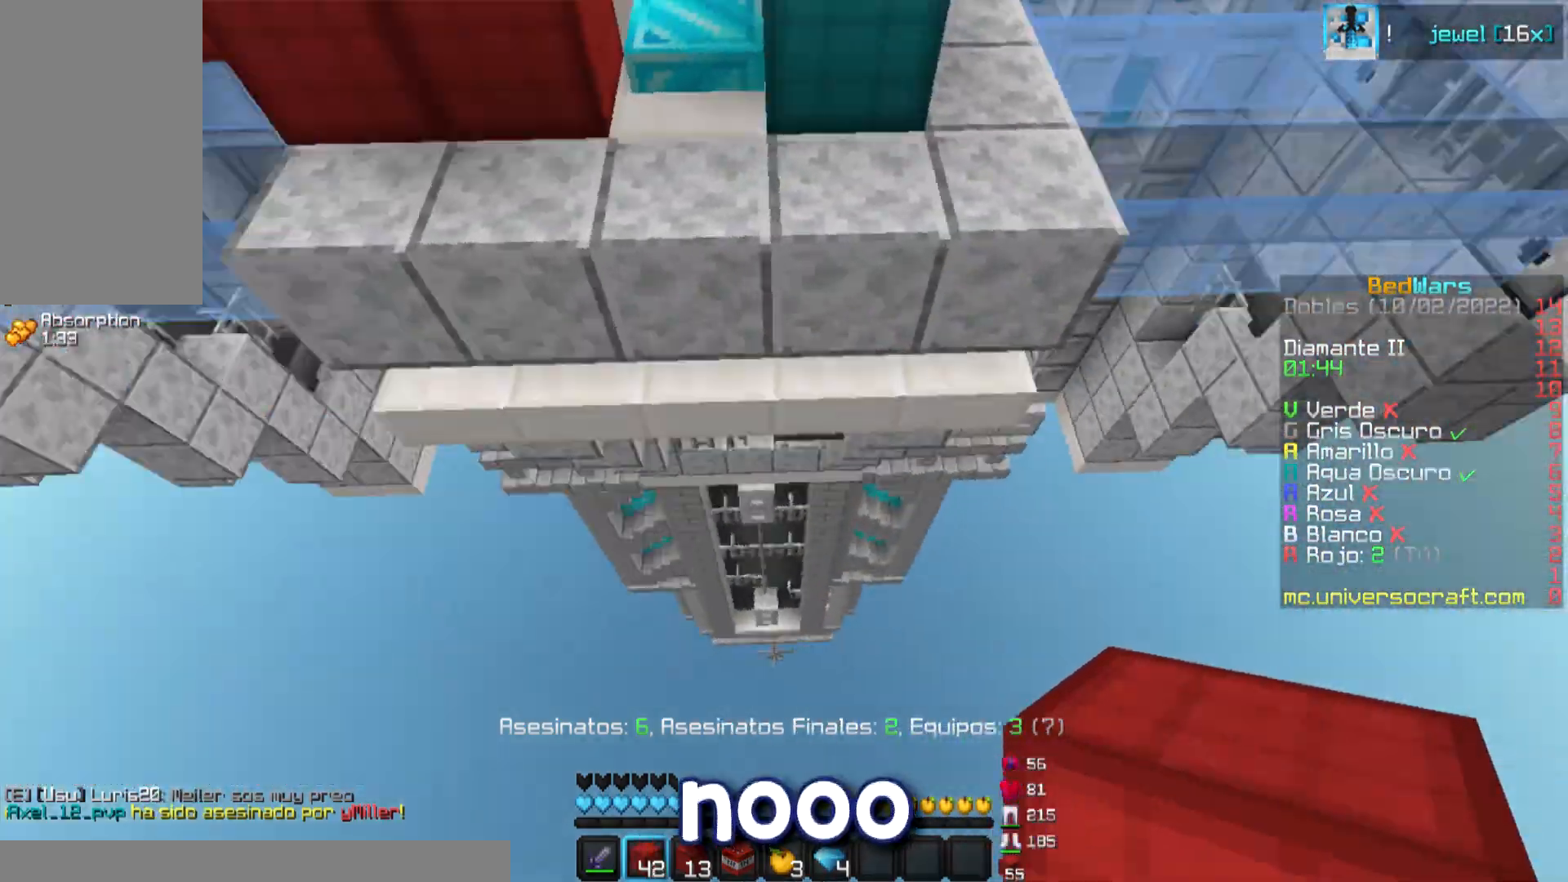
{"keys": ["w"], "mouse": [], "events": [[16, "mouse_right", "up"], [67, "mouse_right", "down"], [83, "mouse_right", "up"], [200, "mouse_right", "down"], [267, "mouse_right", "up"]]}
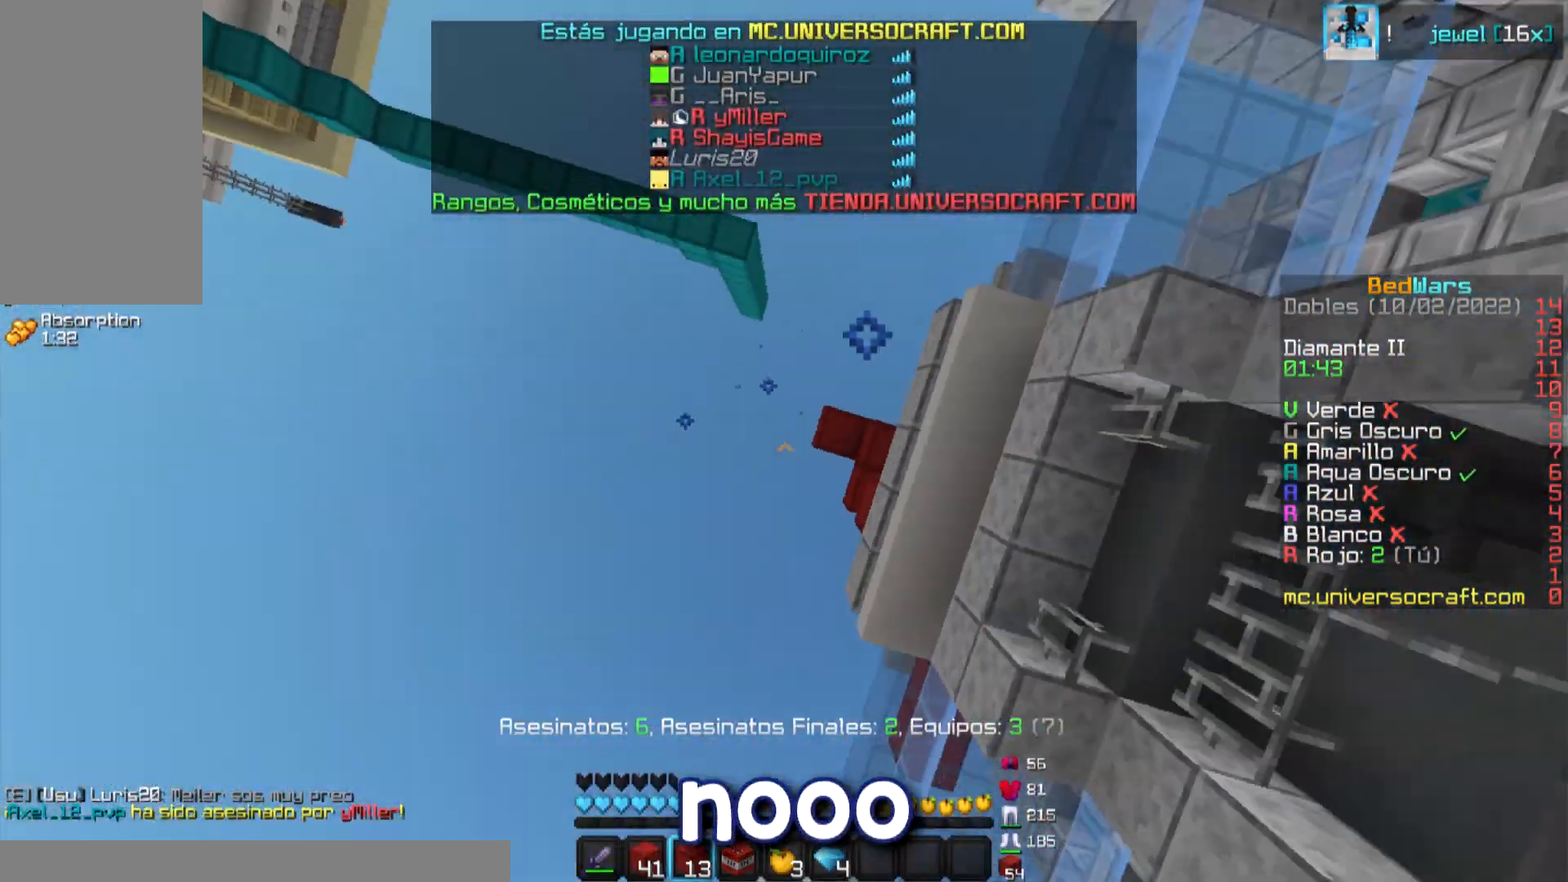
{"keys": ["w"], "mouse": [], "events": [[17, "mouse_left", "down"], [117, "mouse_left", "up"], [167, "mouse_left", "down"], [317, "mouse_left", "up"]]}
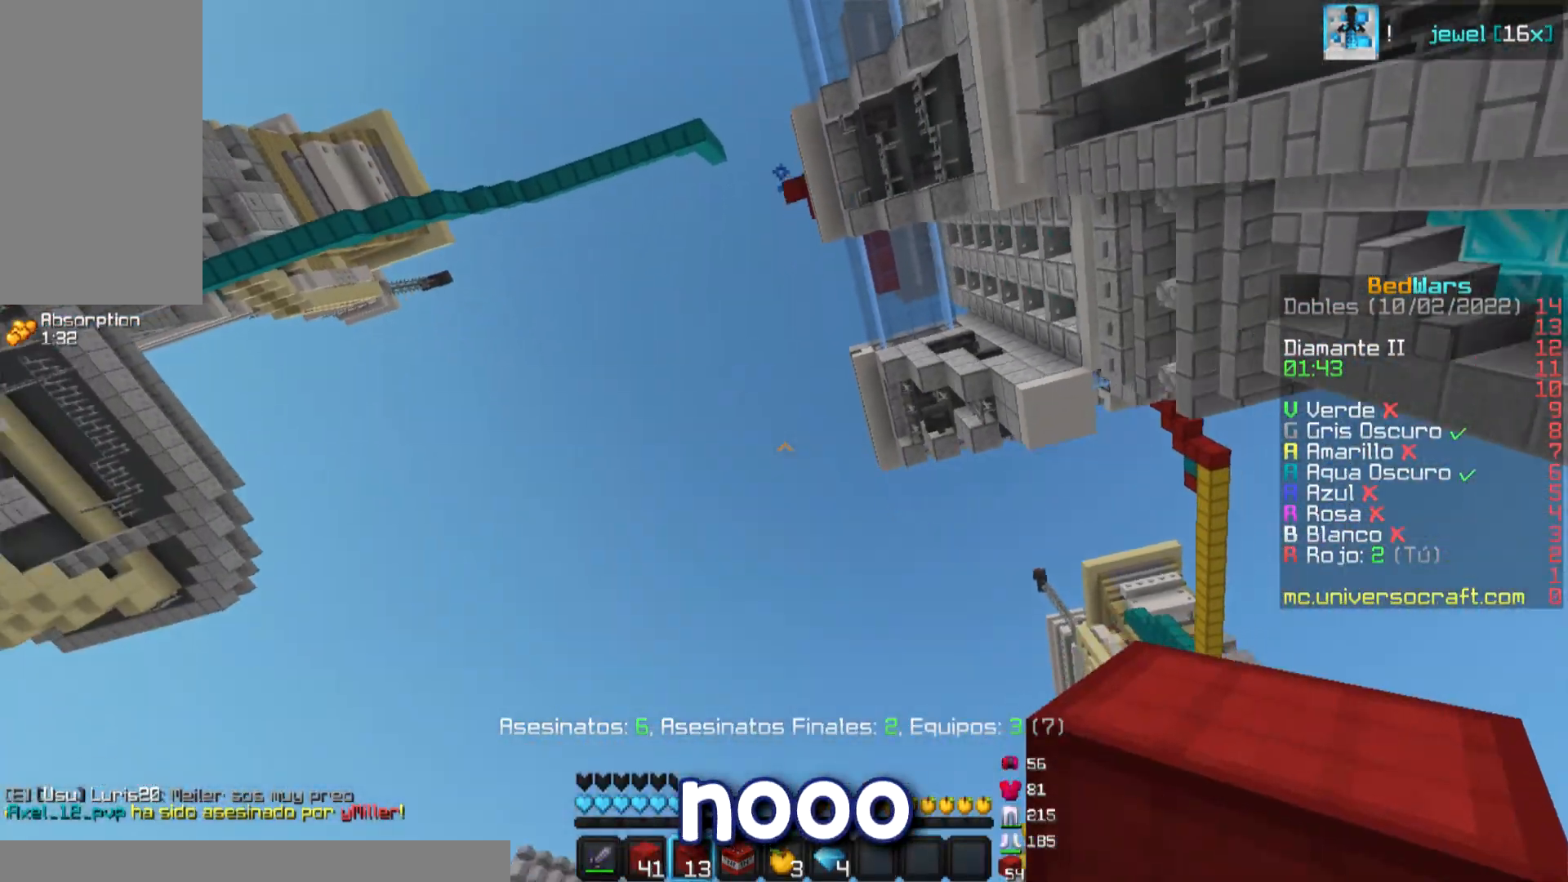
{"keys": [], "mouse": [], "events": [[83, "w", "up"], [117, "w", "down"], [200, "d", "down"], [383, "d", "up"], [383, "w", "up"]]}
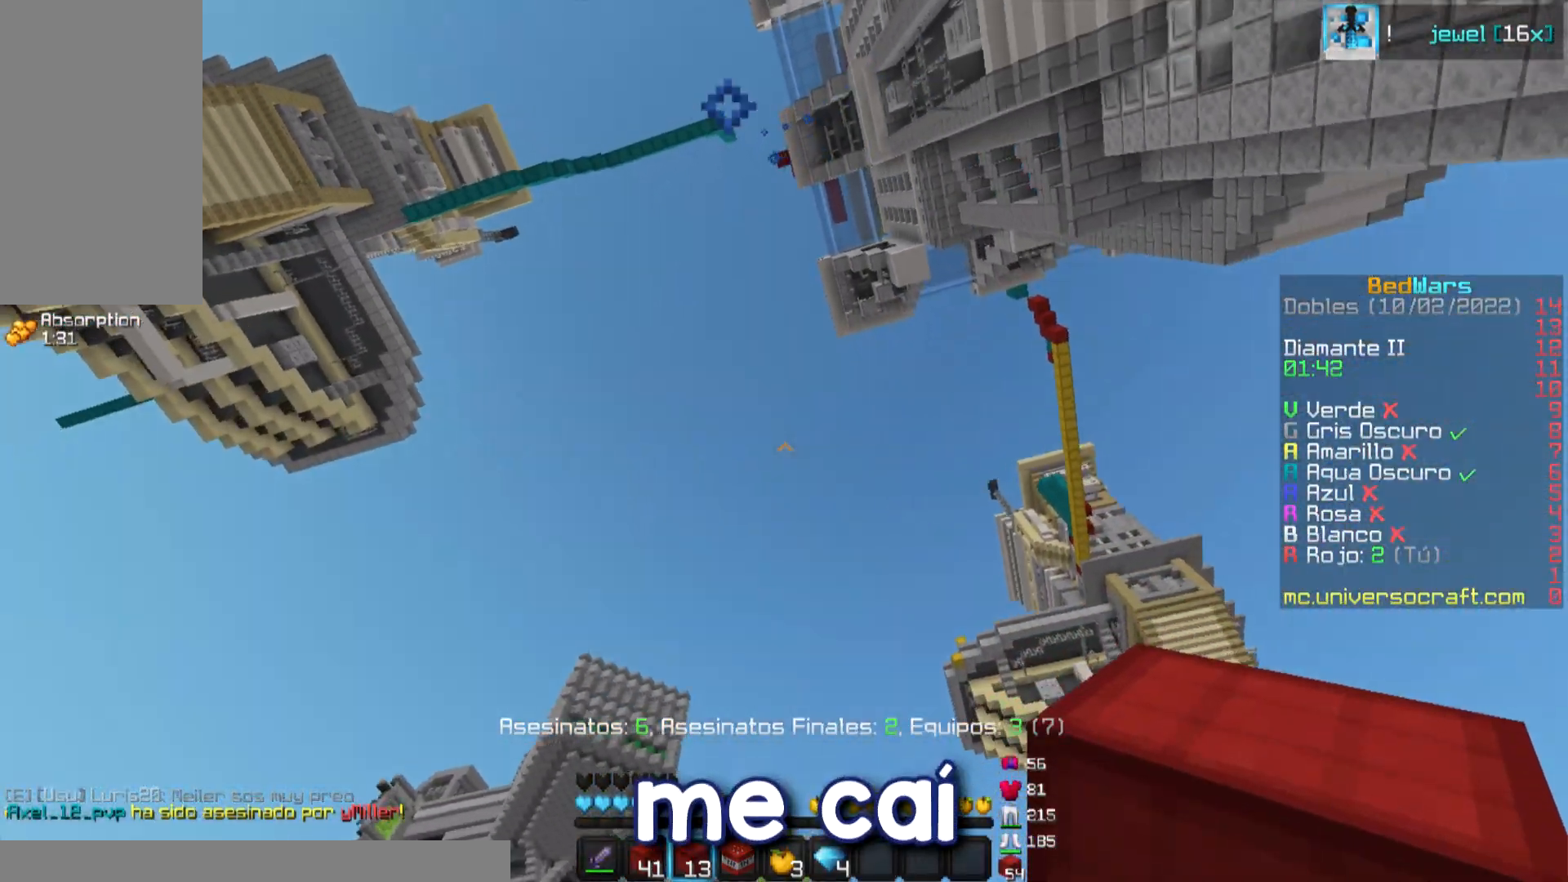
{"keys": [], "mouse": [], "events": []}
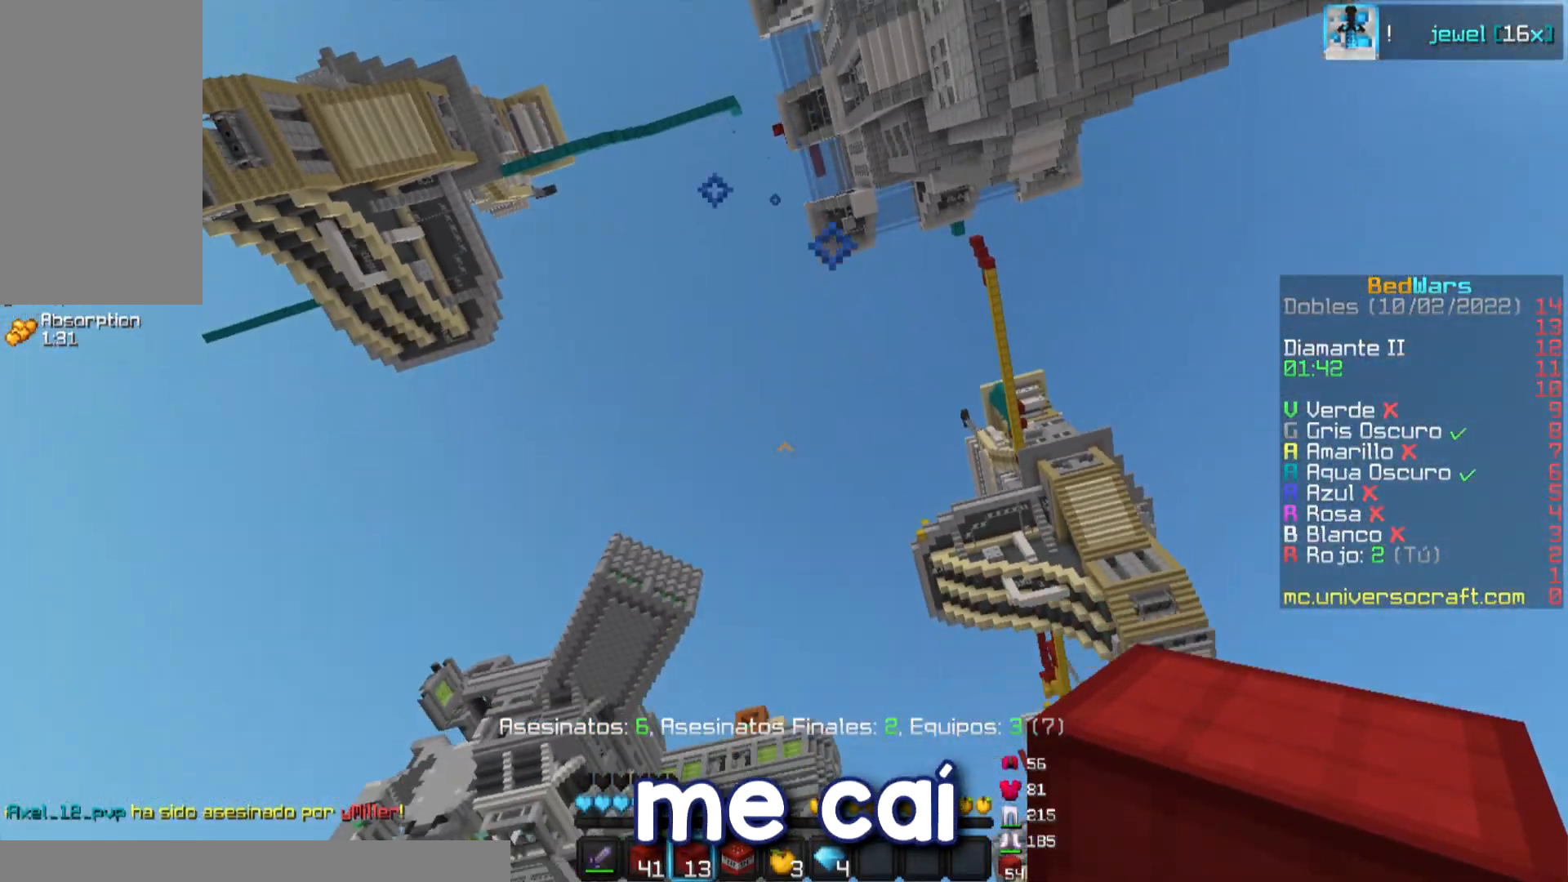
{"keys": ["w"], "mouse": [], "events": [[400, "w", "down"]]}